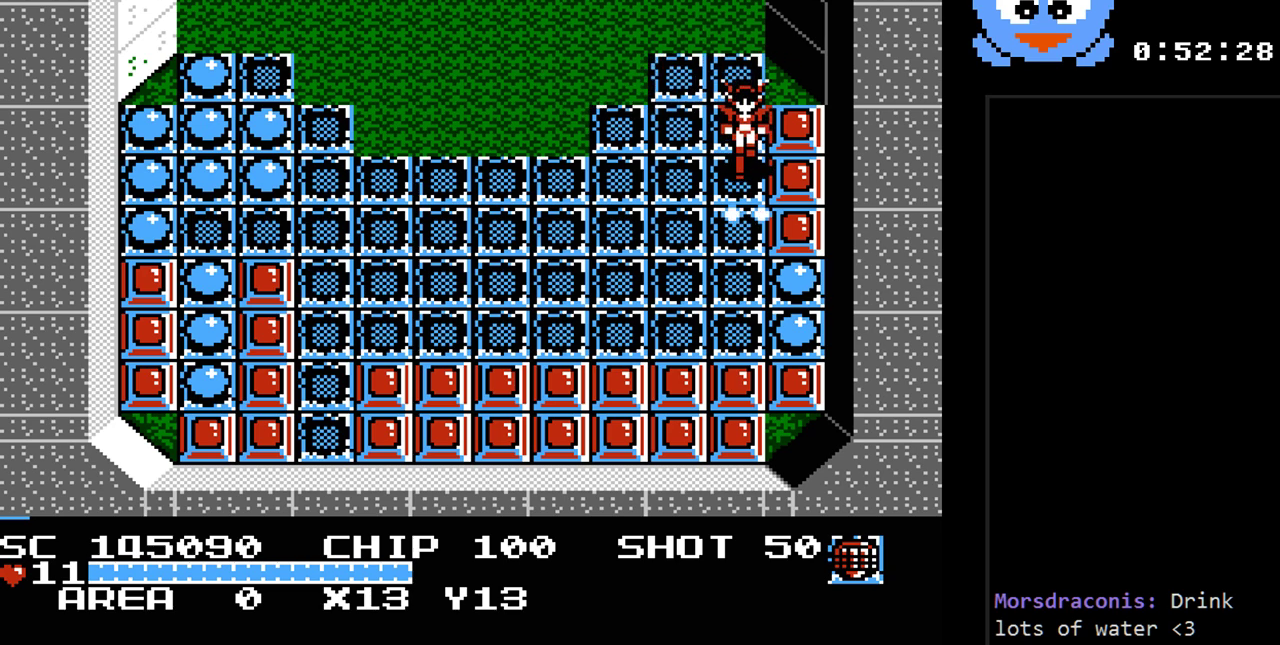
Gameplay with a controller (Nintendo layout); each line is a JSON object with the inputs held at the frame after it. "events" lists button and stick changes between this image and that frame as [ms after this image, input, new state], when the widget could be followed in between. Not read: L3 R3.
{"buttons": ["DPAD_UP", "DPAD_LEFT"], "events": [[50, "DPAD_DOWN", "up"], [50, "DPAD_RIGHT", "down"], [83, "Y", "down"], [183, "DPAD_RIGHT", "up"], [500, "DPAD_LEFT", "down"], [500, "DPAD_UP", "down"], [500, "Y", "up"]]}
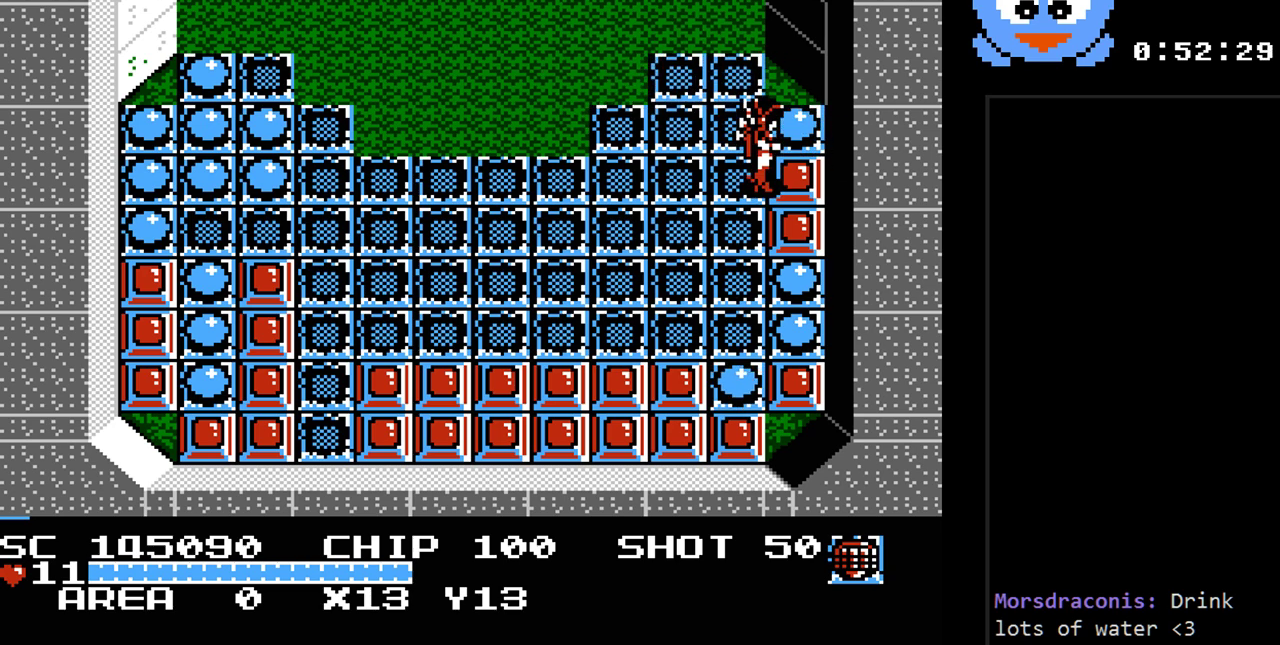
{"buttons": ["Y"], "events": [[100, "DPAD_LEFT", "up"], [167, "DPAD_RIGHT", "down"], [167, "DPAD_UP", "up"], [383, "DPAD_DOWN", "down"], [383, "DPAD_RIGHT", "up"], [450, "DPAD_DOWN", "up"], [450, "Y", "down"]]}
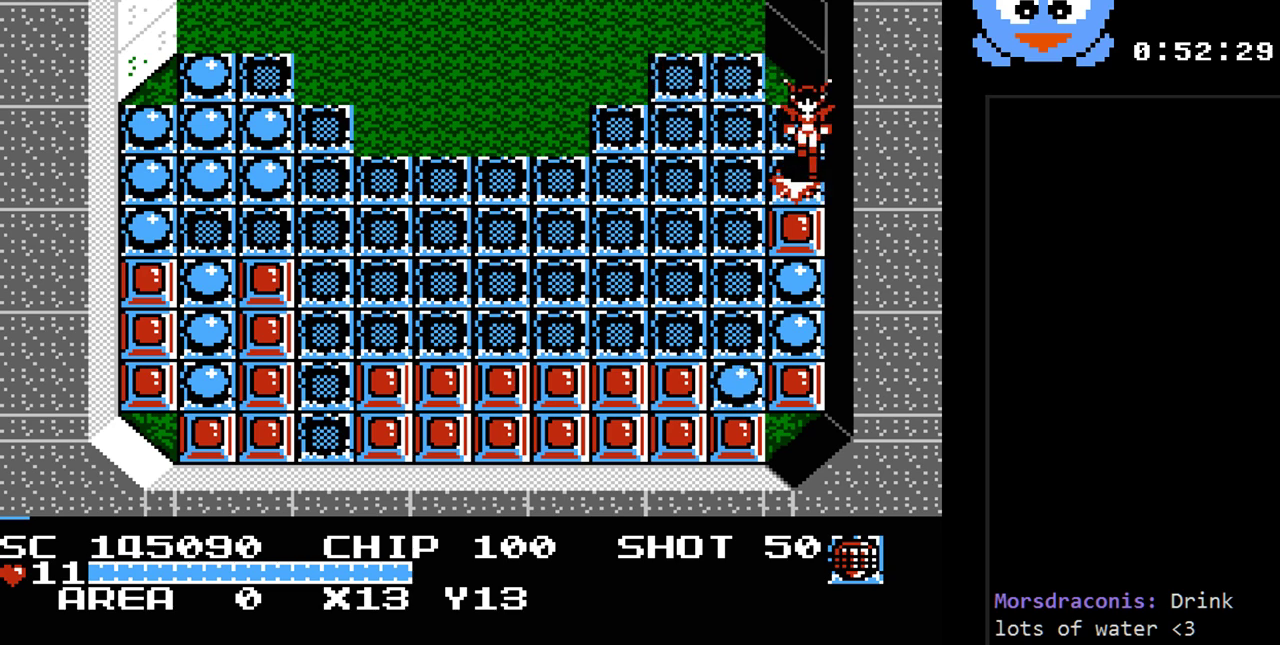
{"buttons": ["Y", "DPAD_LEFT"], "events": [[433, "DPAD_LEFT", "down"]]}
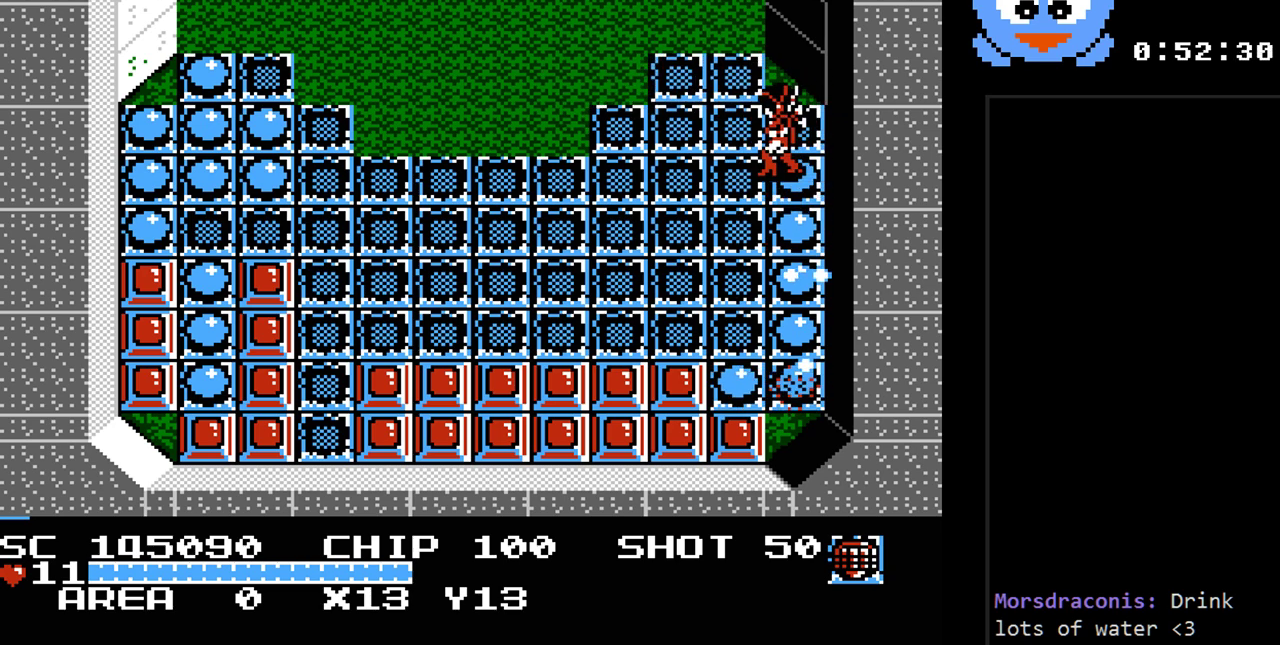
{"buttons": ["DPAD_UP", "DPAD_LEFT"], "events": [[33, "Y", "up"], [67, "DPAD_UP", "down"]]}
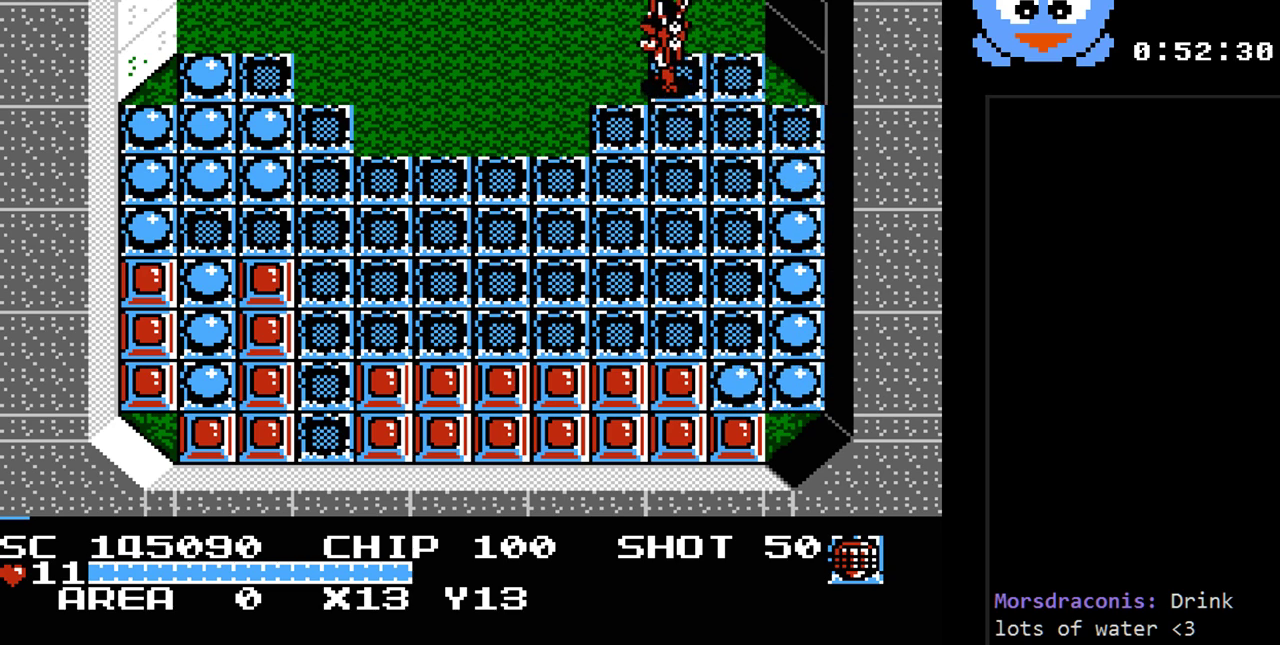
{"buttons": ["DPAD_UP", "DPAD_LEFT"], "events": []}
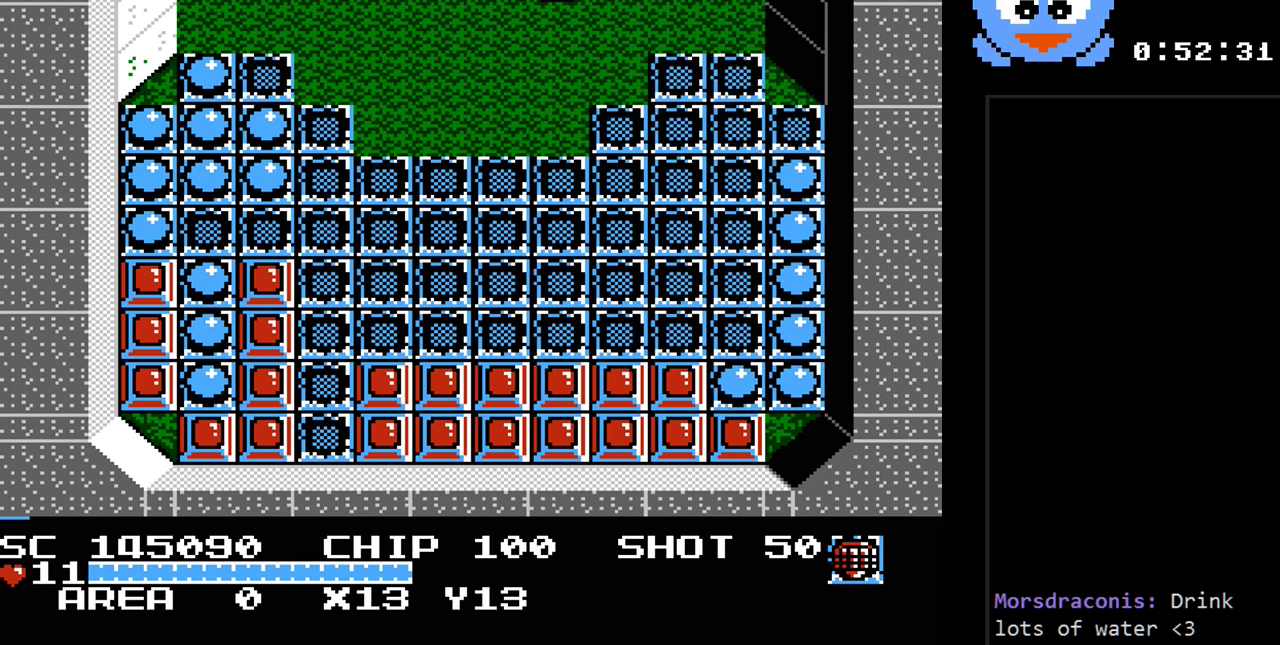
{"buttons": [], "events": [[183, "DPAD_LEFT", "up"], [250, "DPAD_UP", "up"]]}
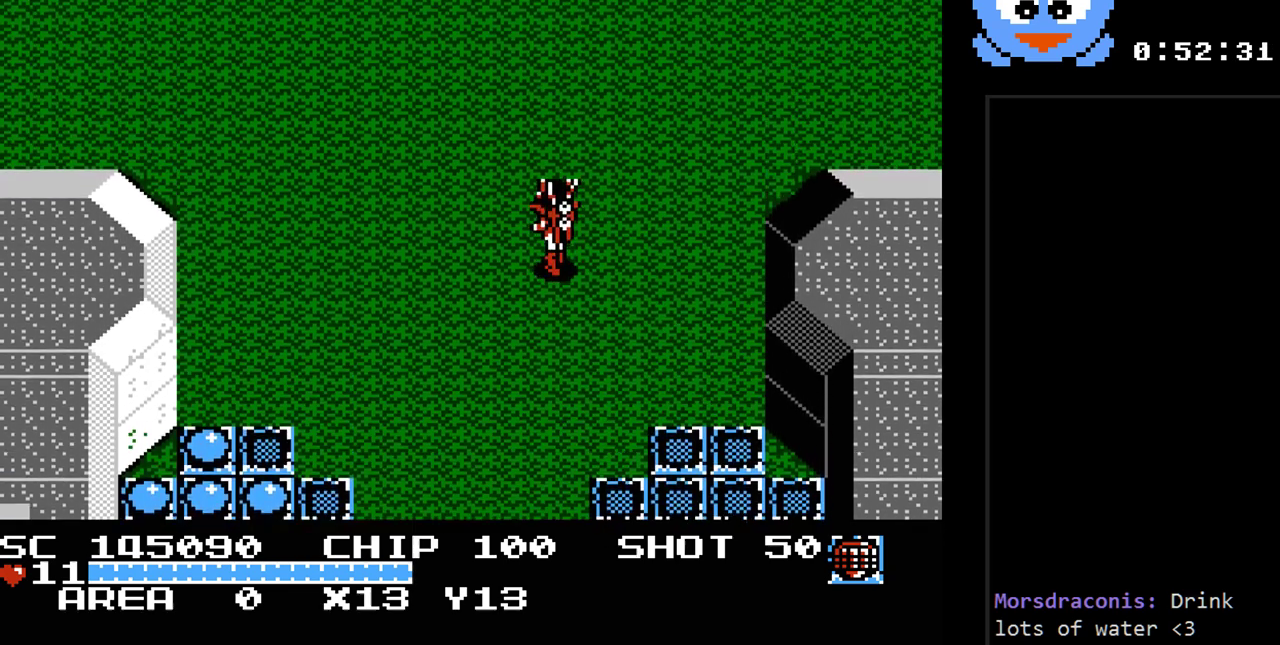
{"buttons": ["DPAD_UP"], "events": [[317, "DPAD_LEFT", "down"], [317, "DPAD_UP", "down"], [417, "DPAD_LEFT", "up"]]}
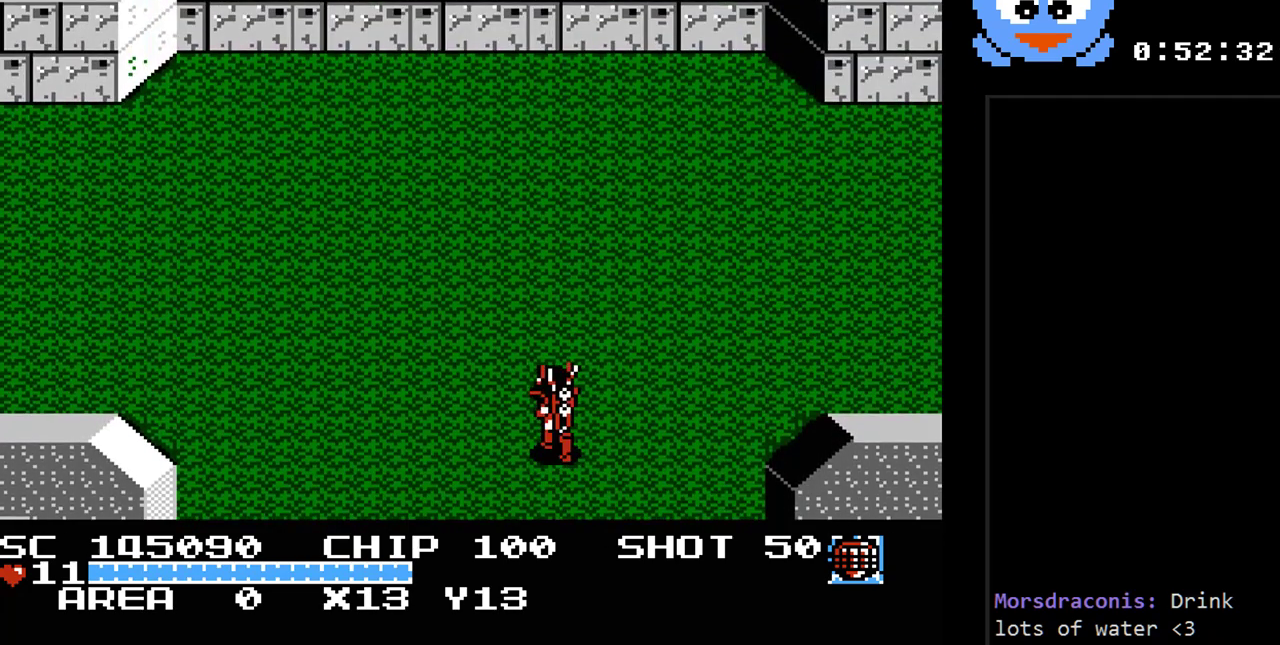
{"buttons": ["DPAD_UP", "DPAD_LEFT"], "events": [[50, "DPAD_LEFT", "down"]]}
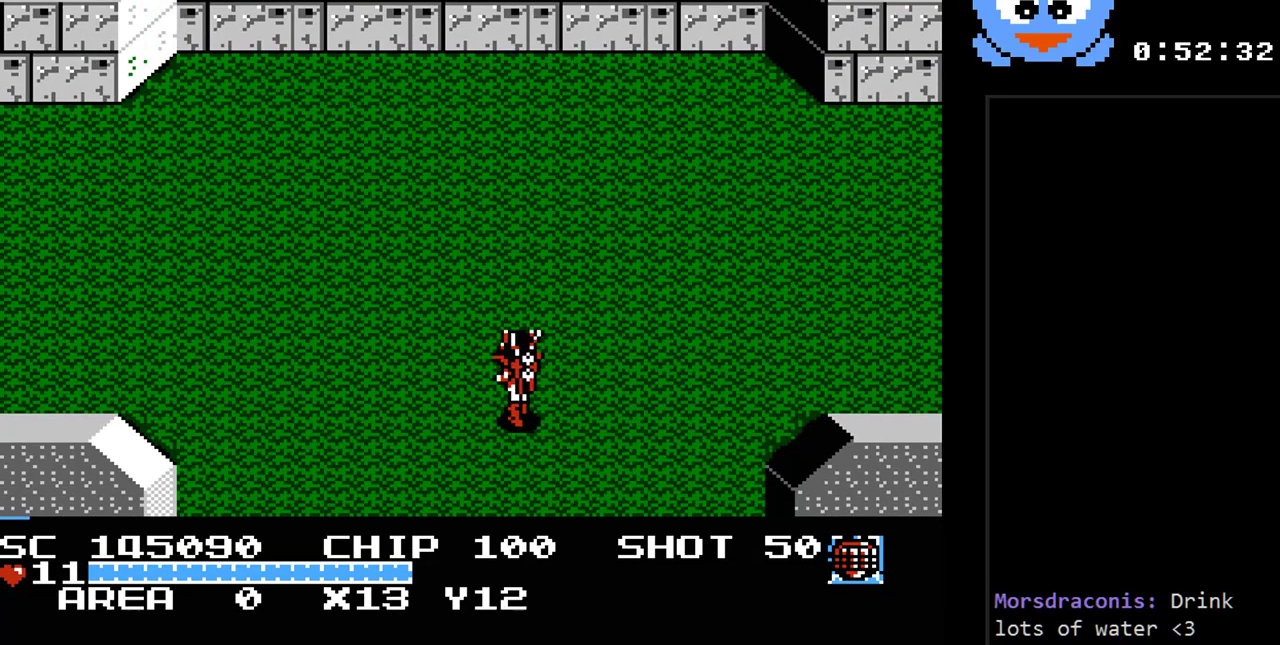
{"buttons": ["DPAD_LEFT"], "events": [[350, "DPAD_UP", "up"]]}
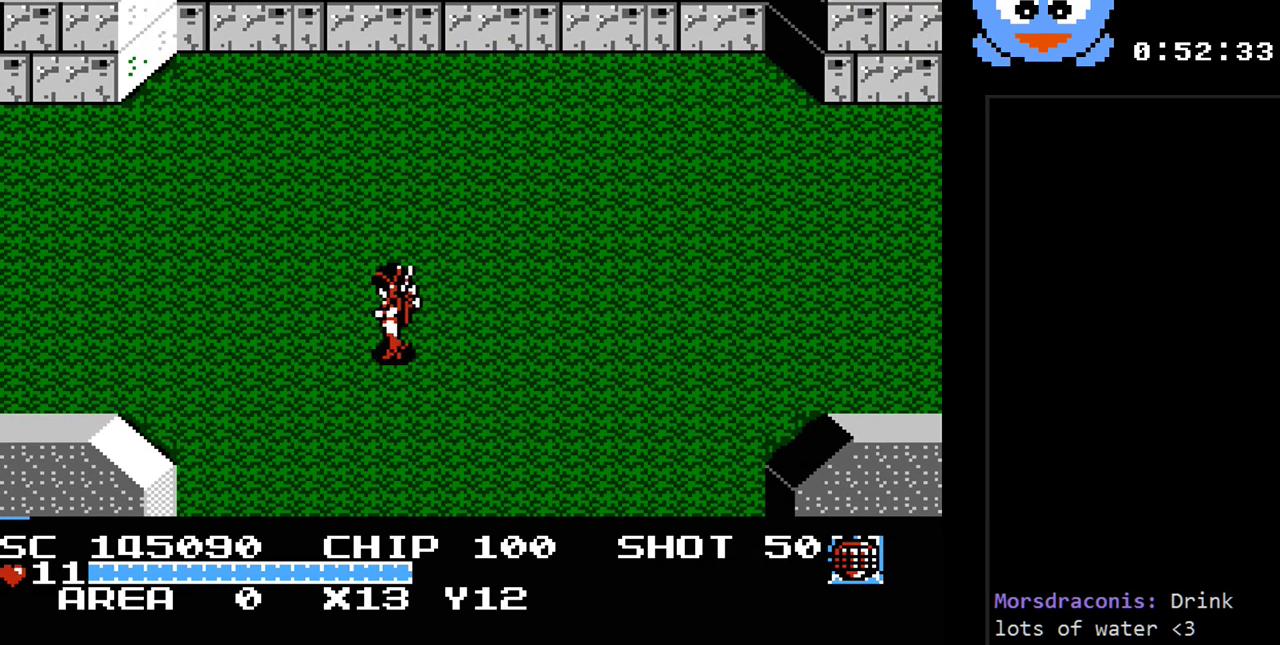
{"buttons": ["DPAD_LEFT"], "events": []}
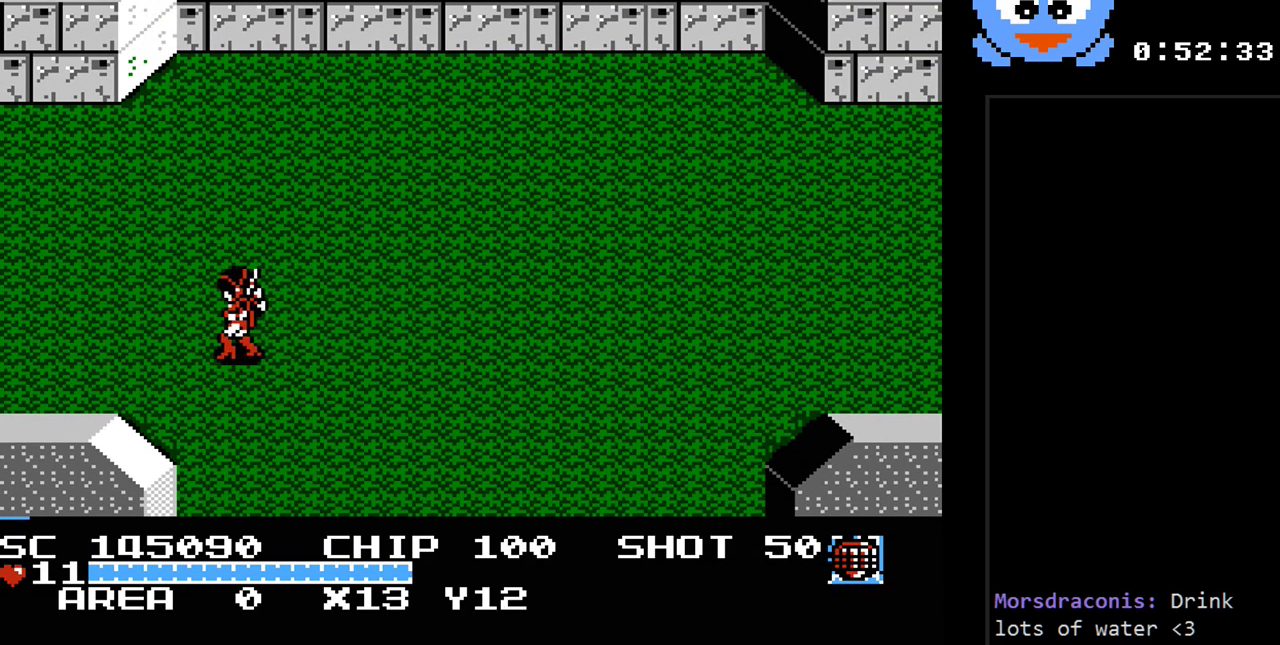
{"buttons": ["DPAD_LEFT"], "events": []}
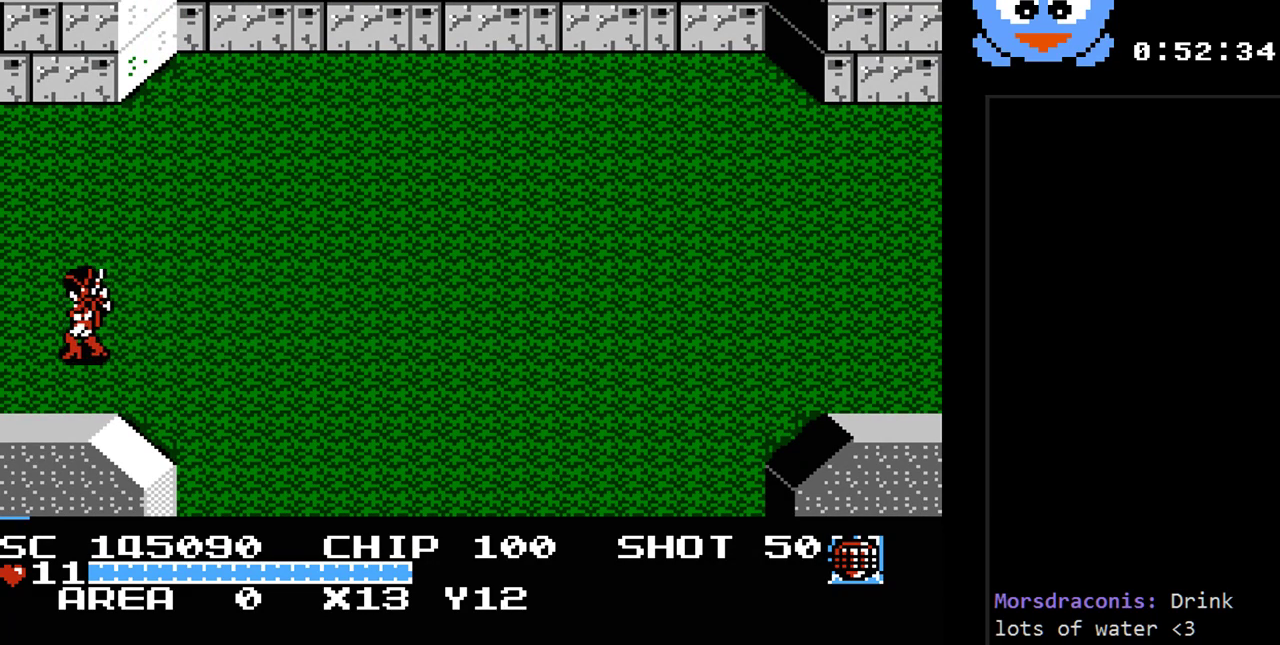
{"buttons": ["DPAD_LEFT"], "events": []}
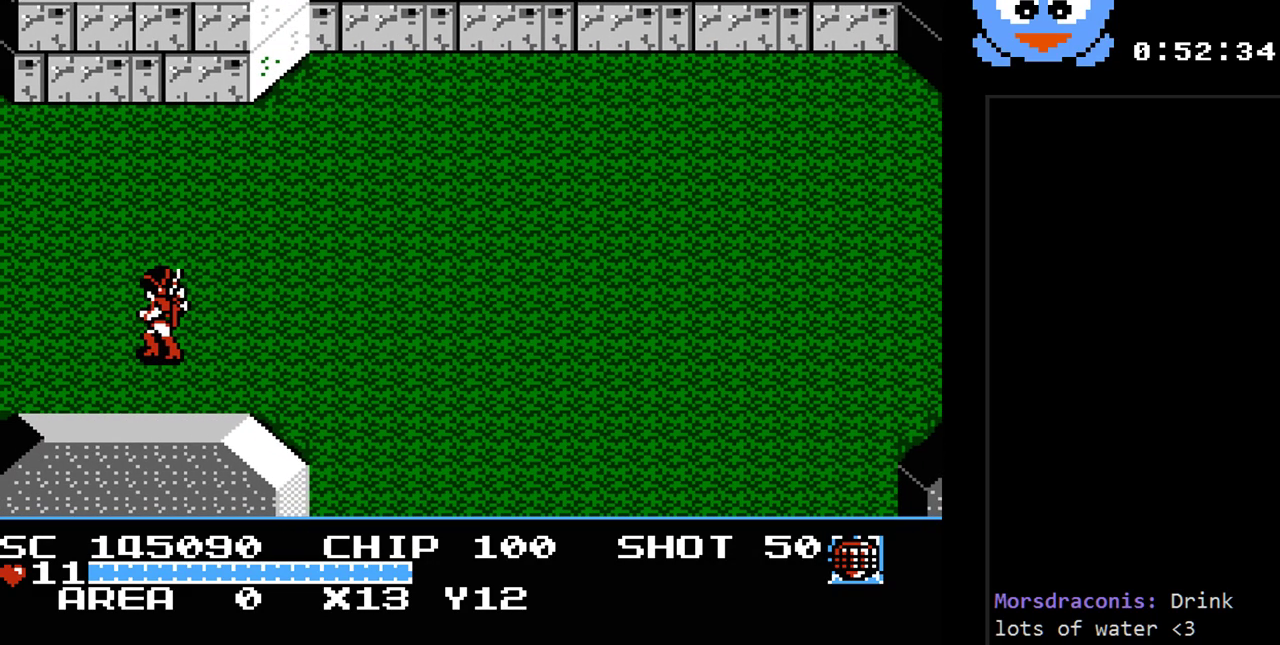
{"buttons": [], "events": [[33, "DPAD_LEFT", "up"]]}
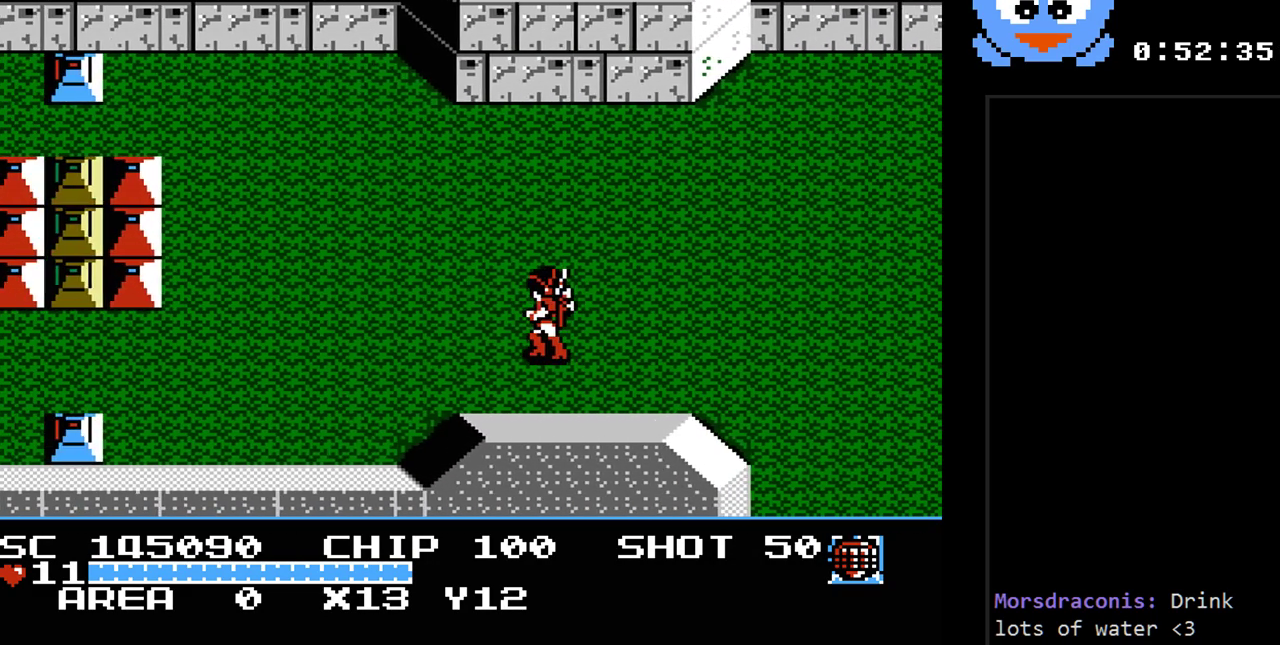
{"buttons": ["SELECT"], "events": [[333, "SELECT", "down"]]}
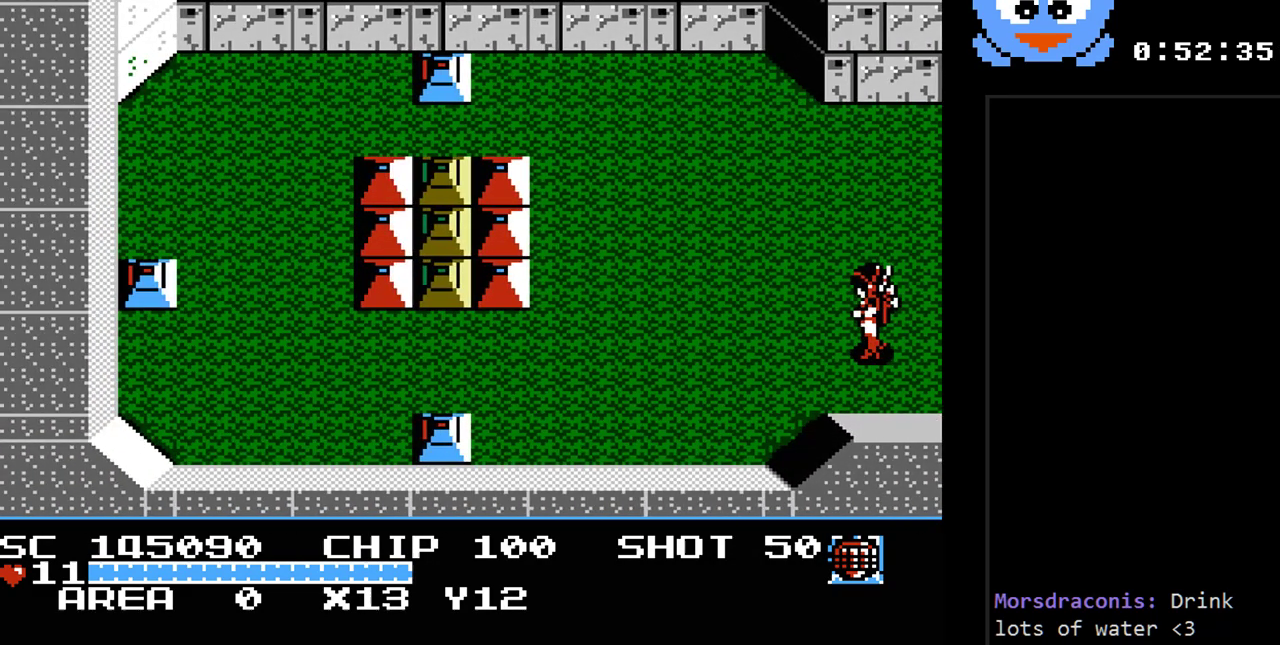
{"buttons": [], "events": [[67, "SELECT", "up"], [217, "SELECT", "down"], [417, "SELECT", "up"]]}
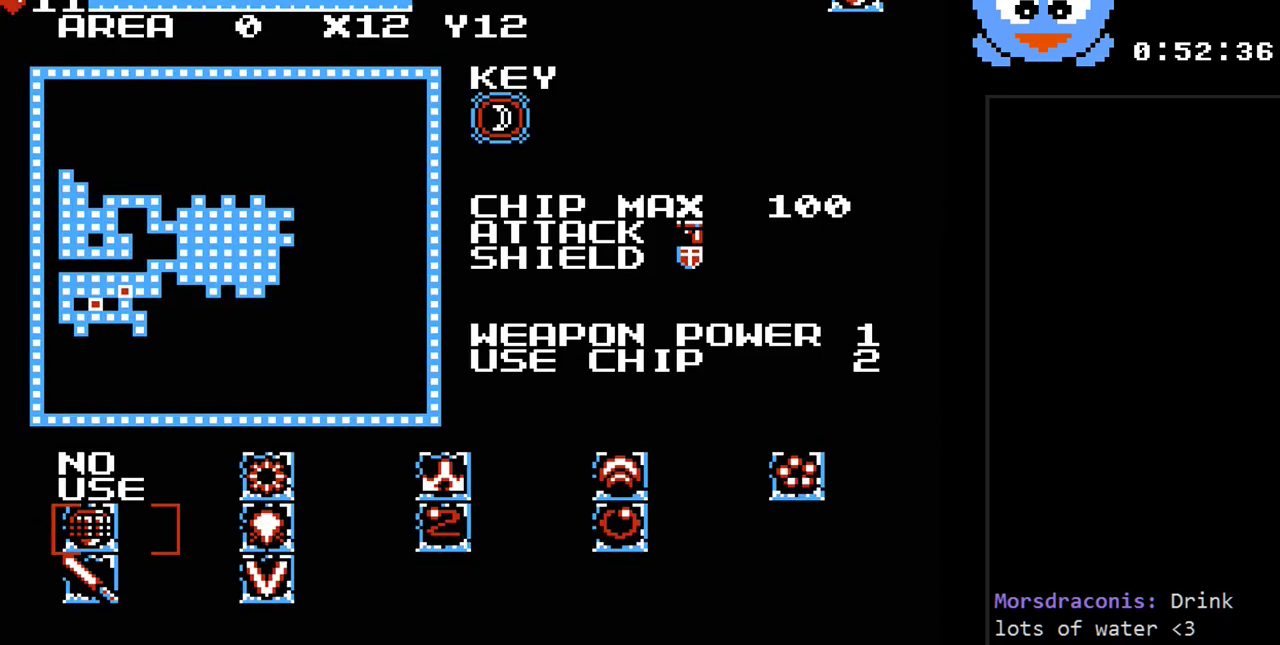
{"buttons": [], "events": []}
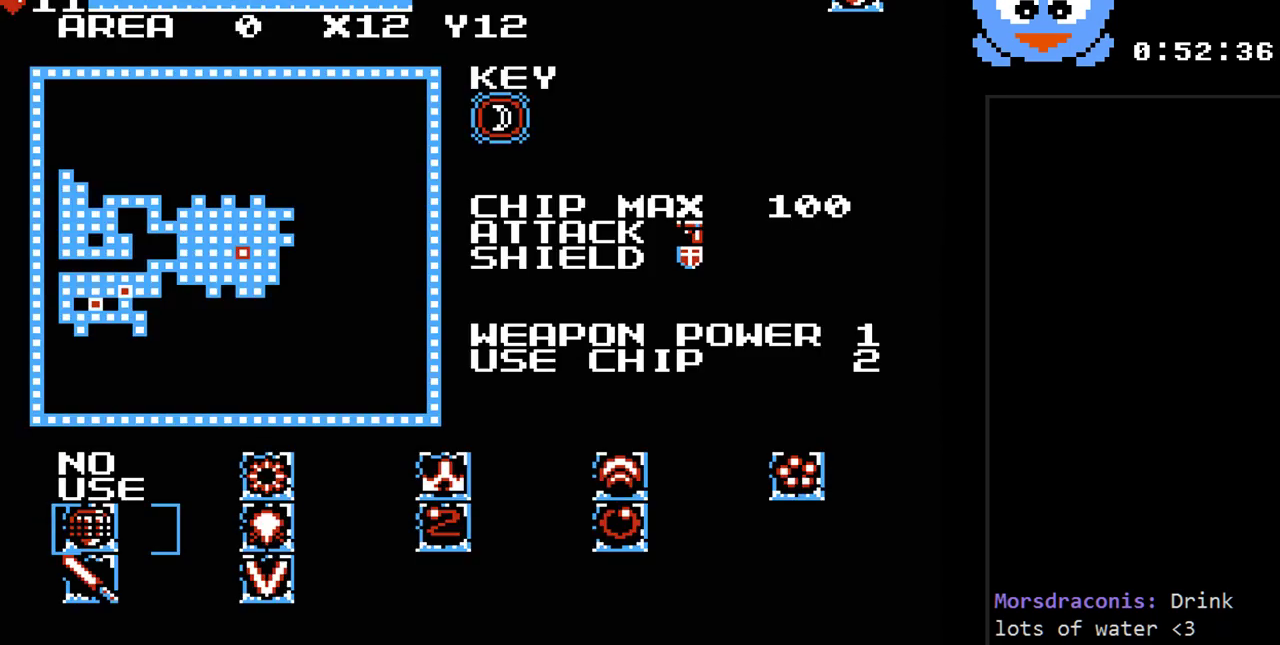
{"buttons": [], "events": []}
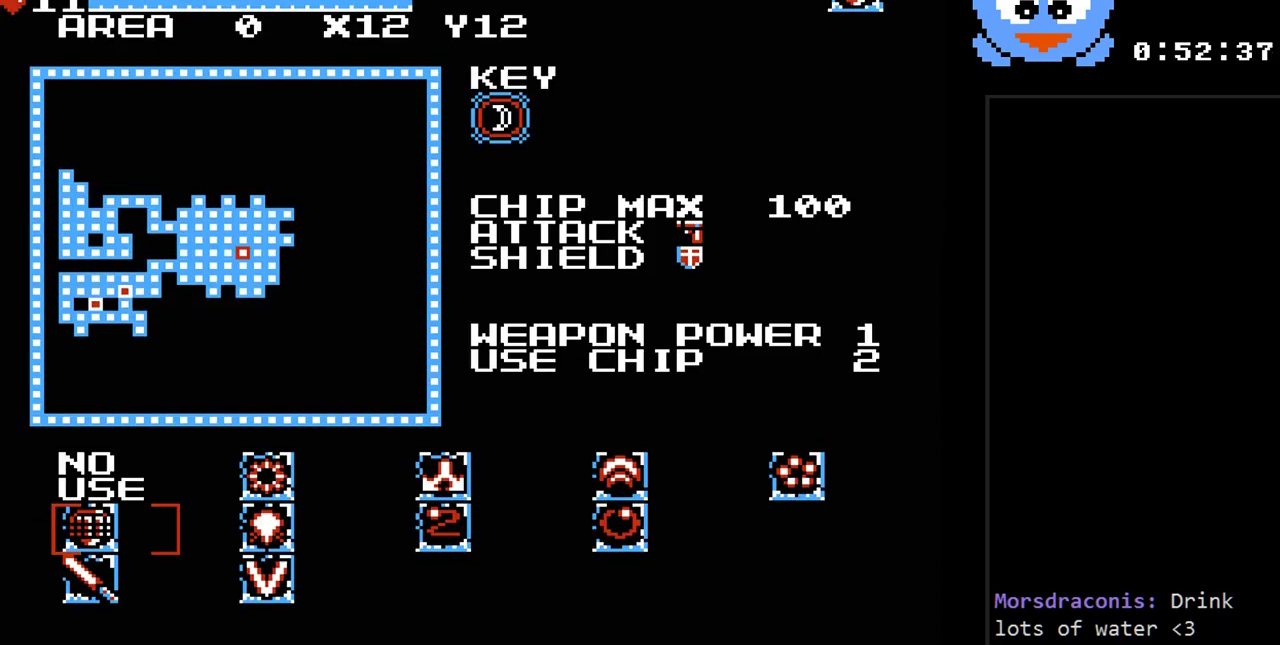
{"buttons": [], "events": []}
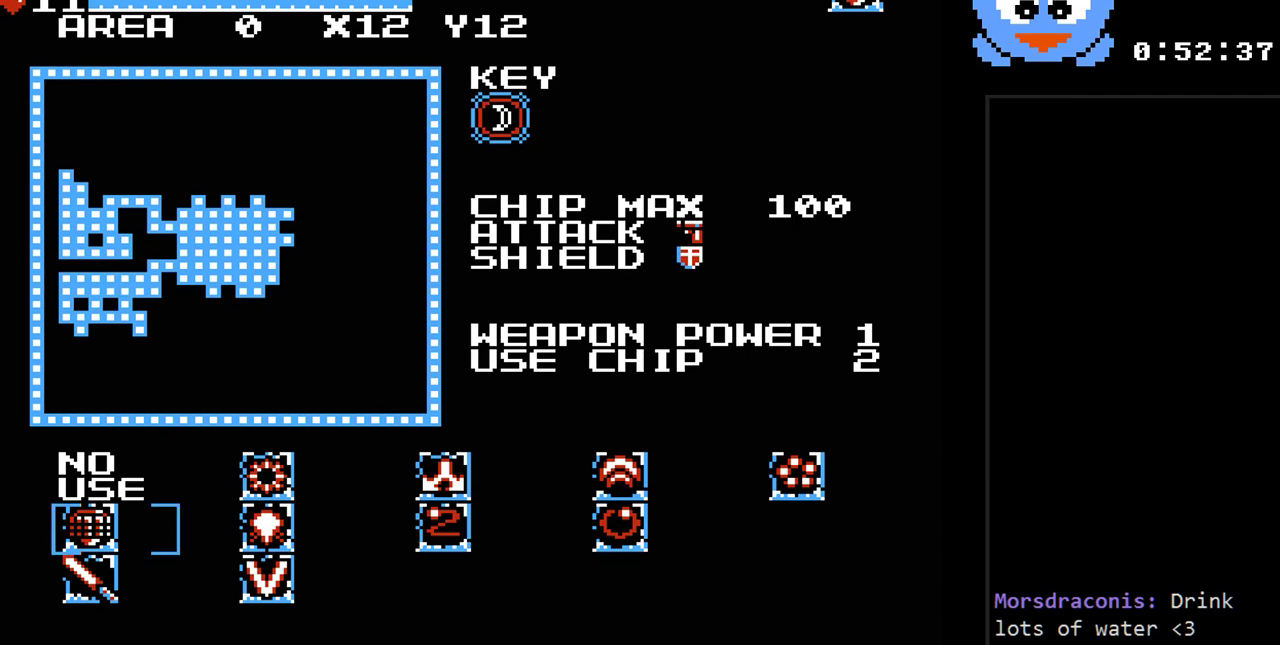
{"buttons": [], "events": []}
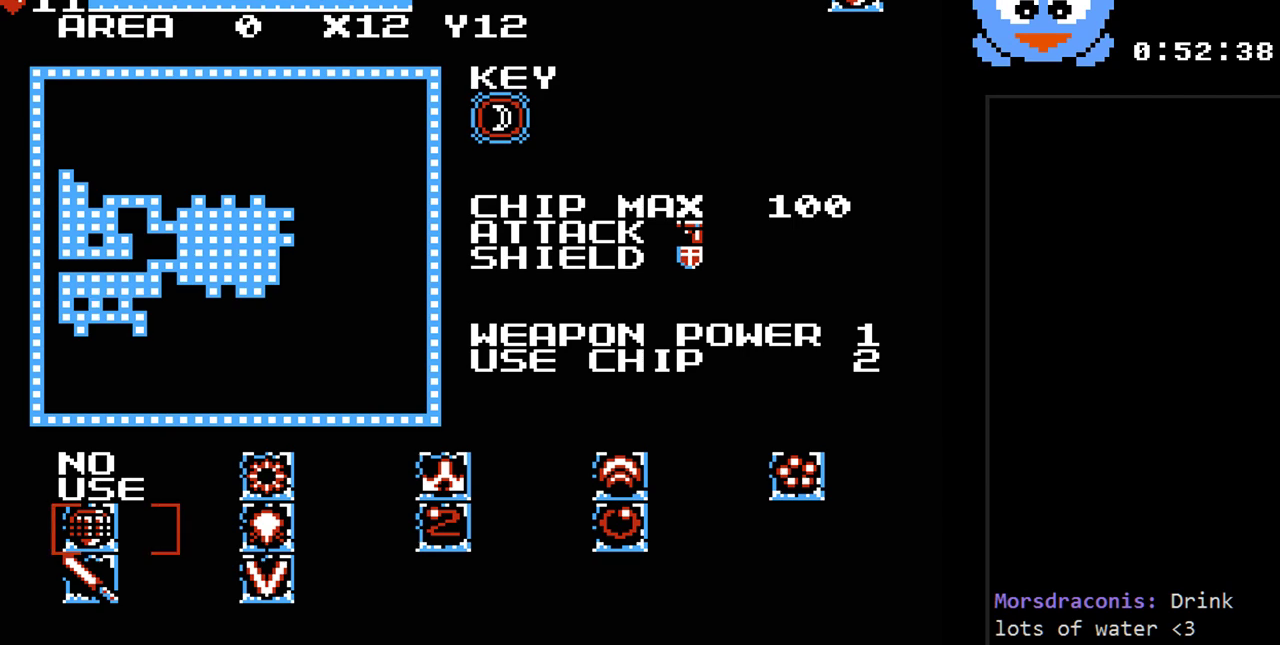
{"buttons": [], "events": []}
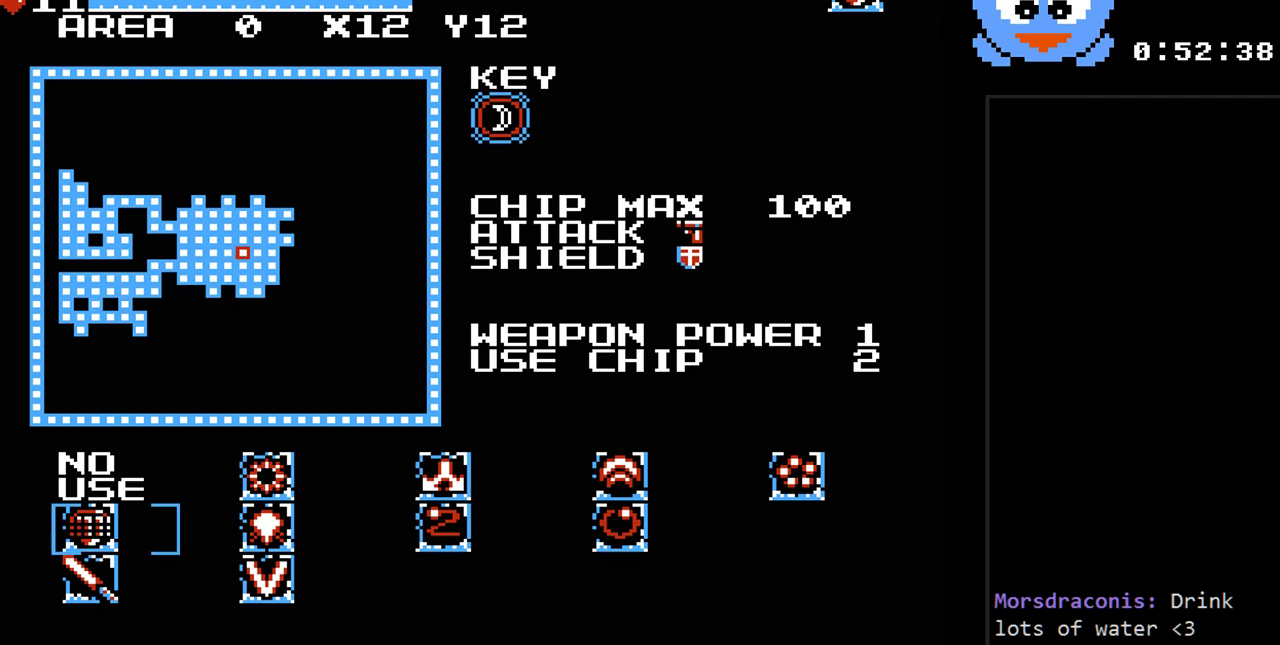
{"buttons": [], "events": []}
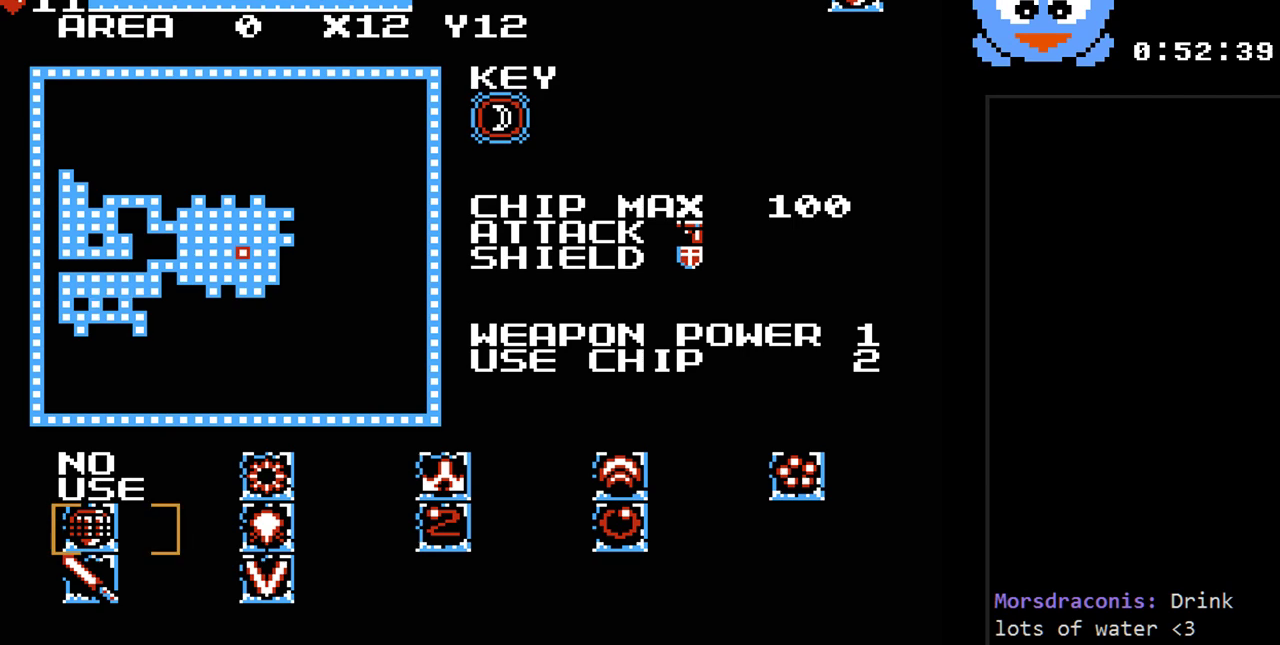
{"buttons": [], "events": []}
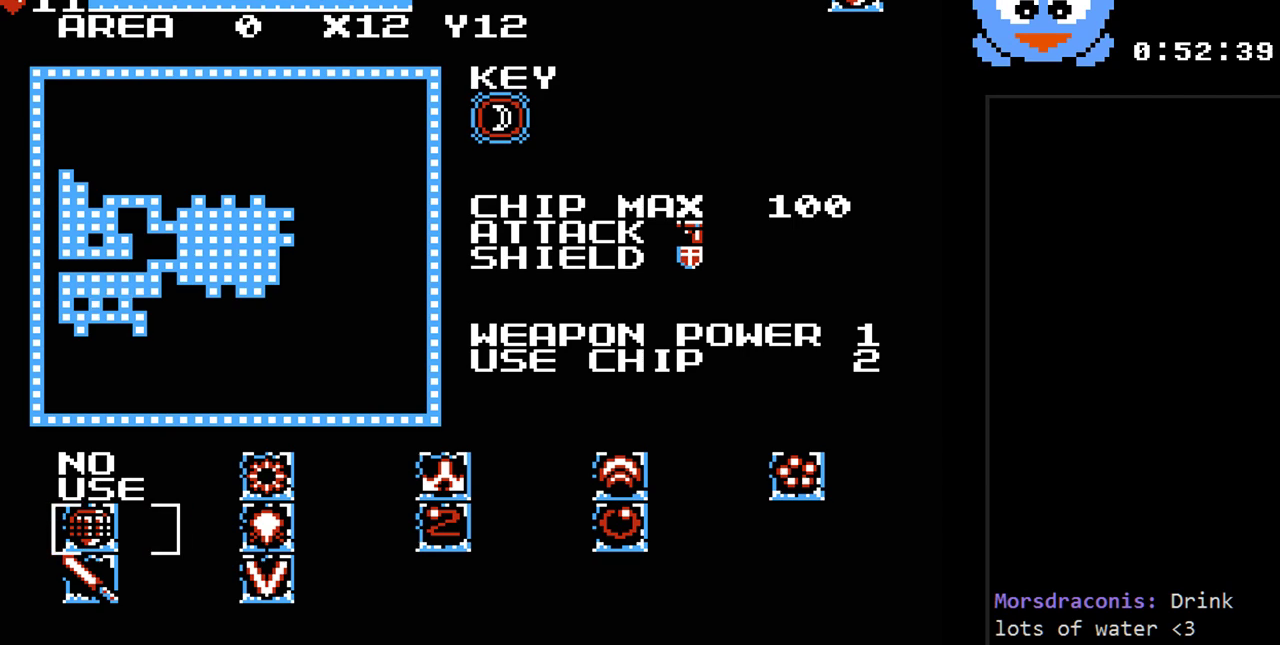
{"buttons": [], "events": []}
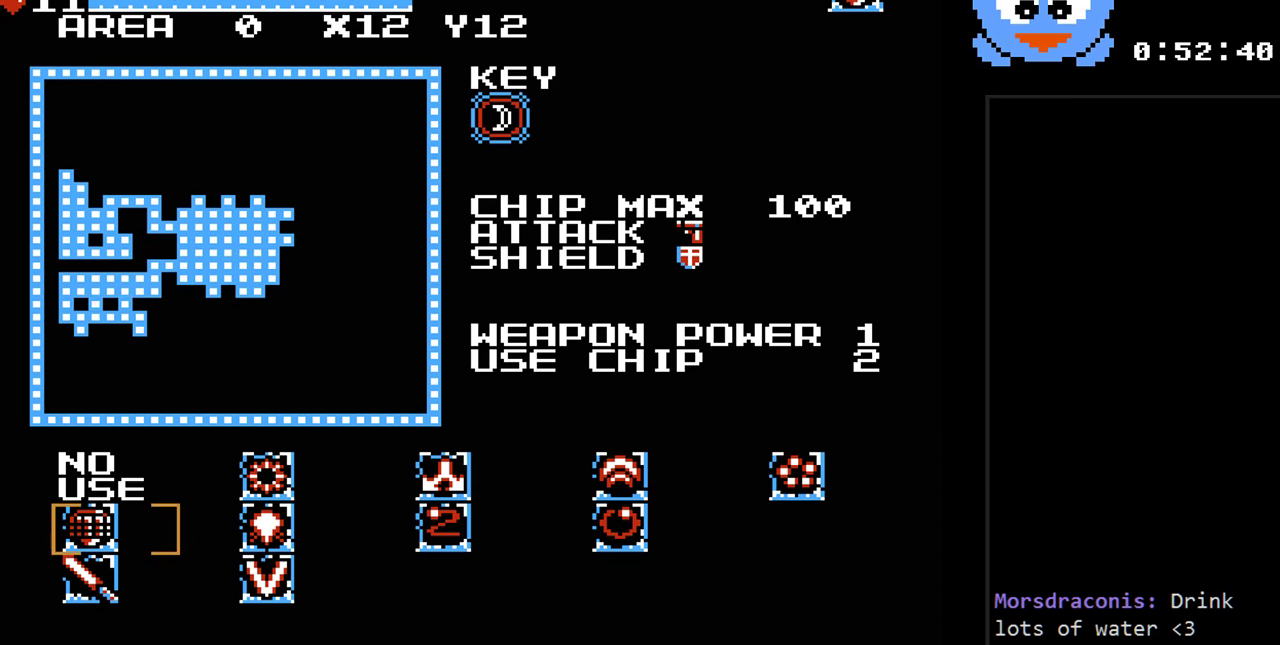
{"buttons": ["DPAD_LEFT"], "events": [[133, "SELECT", "down"], [333, "SELECT", "up"], [483, "DPAD_LEFT", "down"]]}
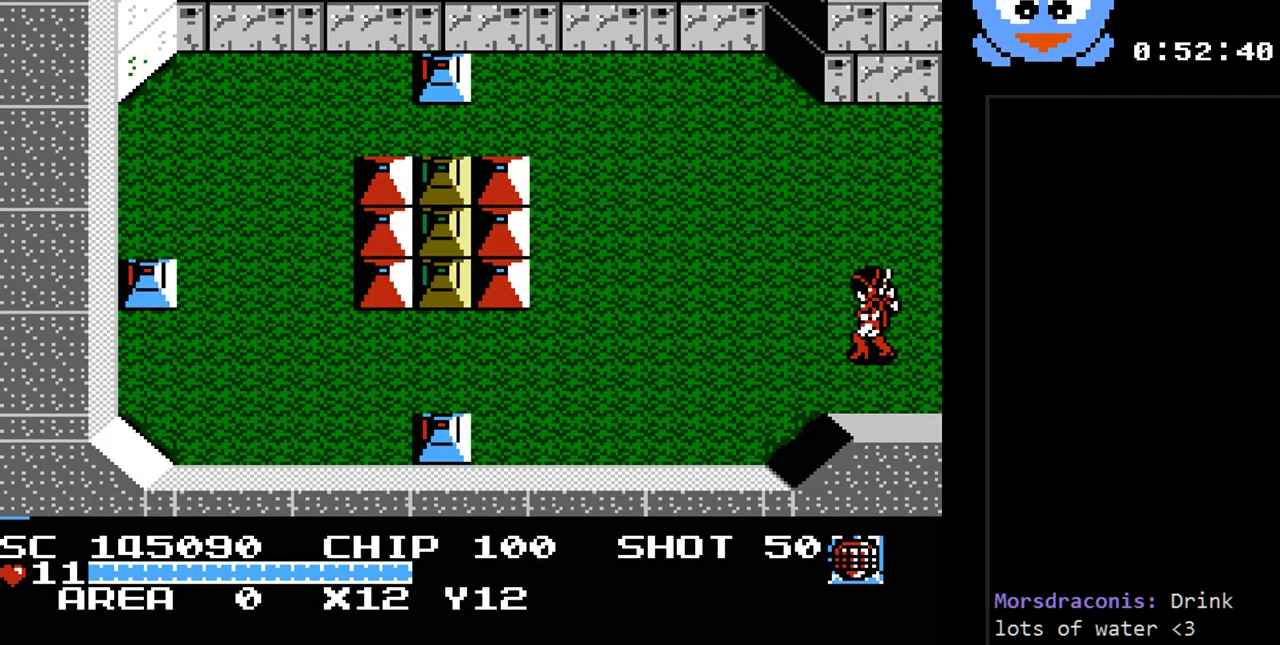
{"buttons": ["DPAD_LEFT"], "events": []}
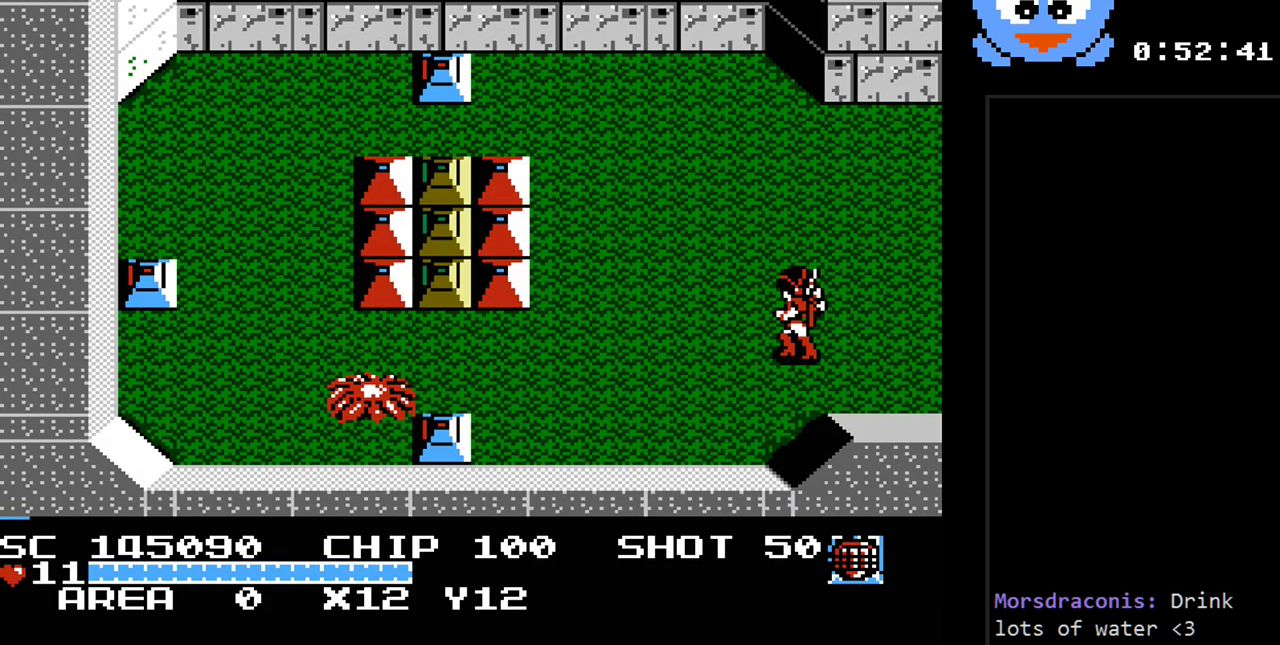
{"buttons": ["Y", "DPAD_LEFT"], "events": [[33, "DPAD_DOWN", "down"], [200, "DPAD_LEFT", "up"], [350, "DPAD_LEFT", "down"], [450, "DPAD_DOWN", "up"], [483, "Y", "down"]]}
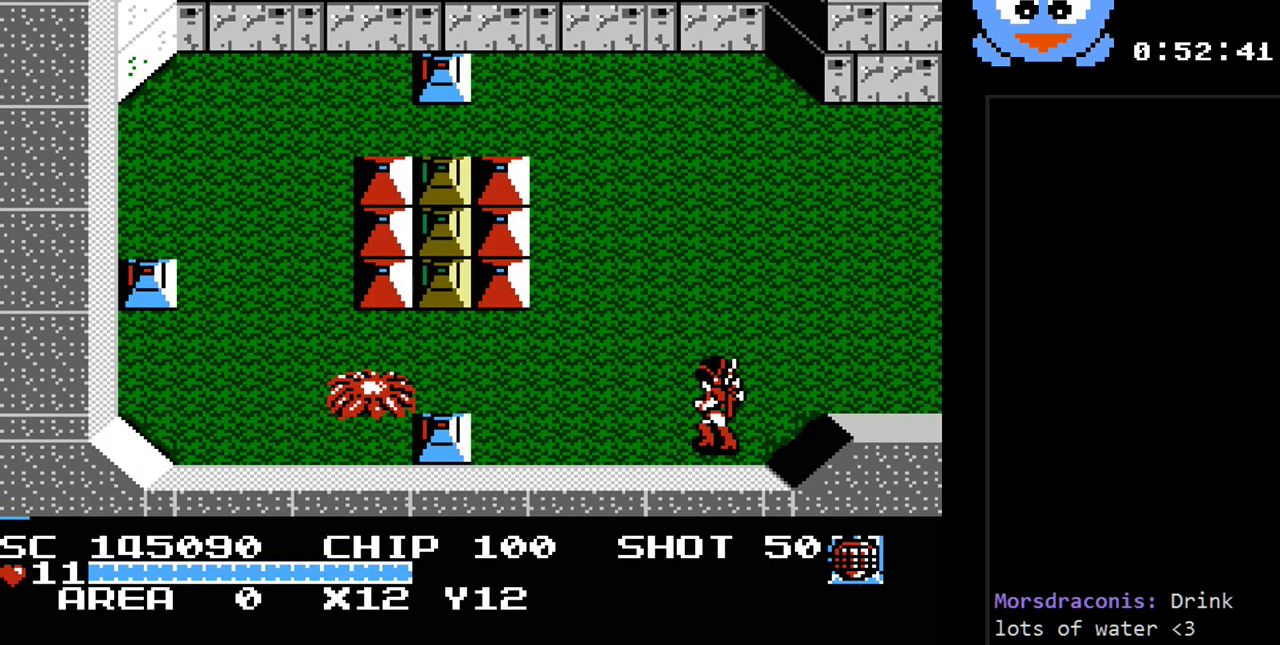
{"buttons": ["Y"], "events": [[83, "DPAD_LEFT", "up"]]}
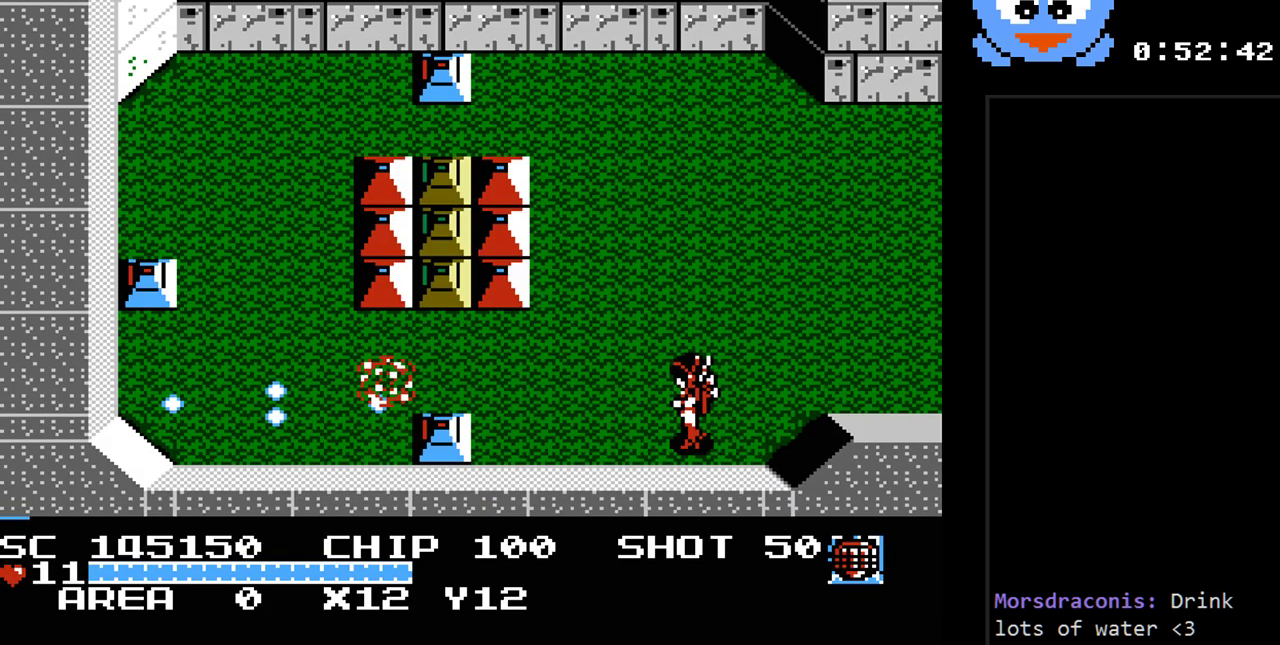
{"buttons": ["Y", "DPAD_LEFT"], "events": [[183, "DPAD_DOWN", "down"], [183, "DPAD_LEFT", "down"], [217, "DPAD_LEFT", "up"], [350, "DPAD_LEFT", "down"], [383, "DPAD_DOWN", "up"]]}
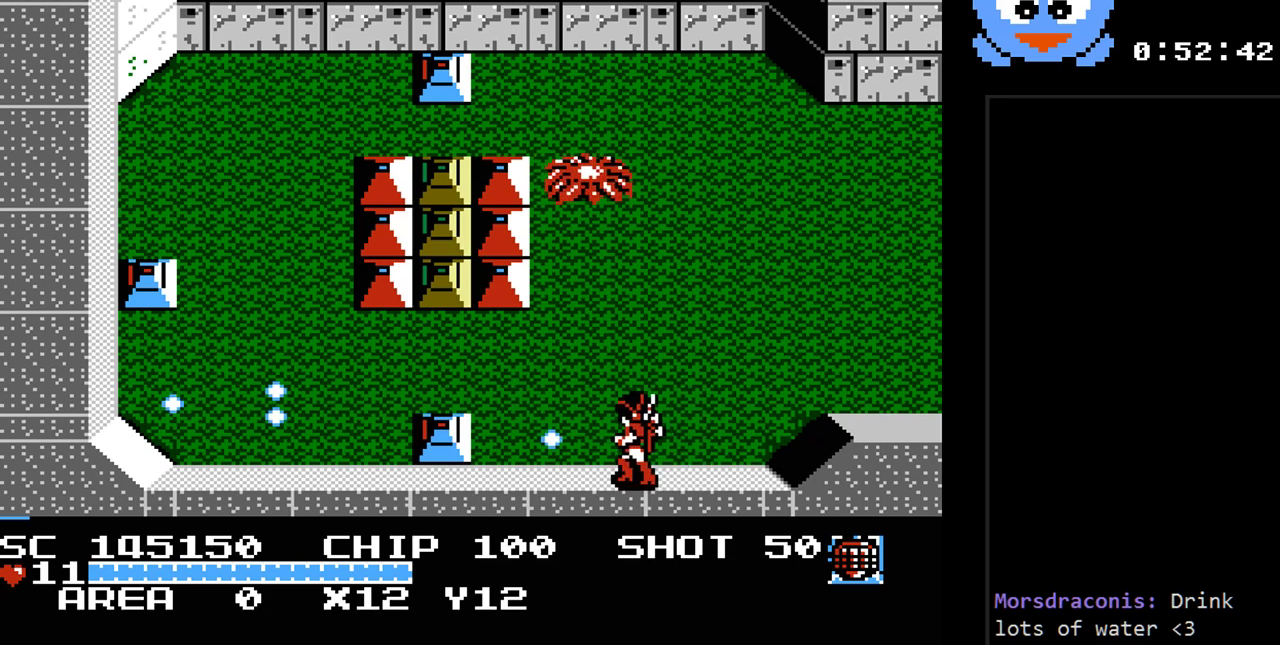
{"buttons": ["Y"], "events": [[33, "DPAD_LEFT", "up"]]}
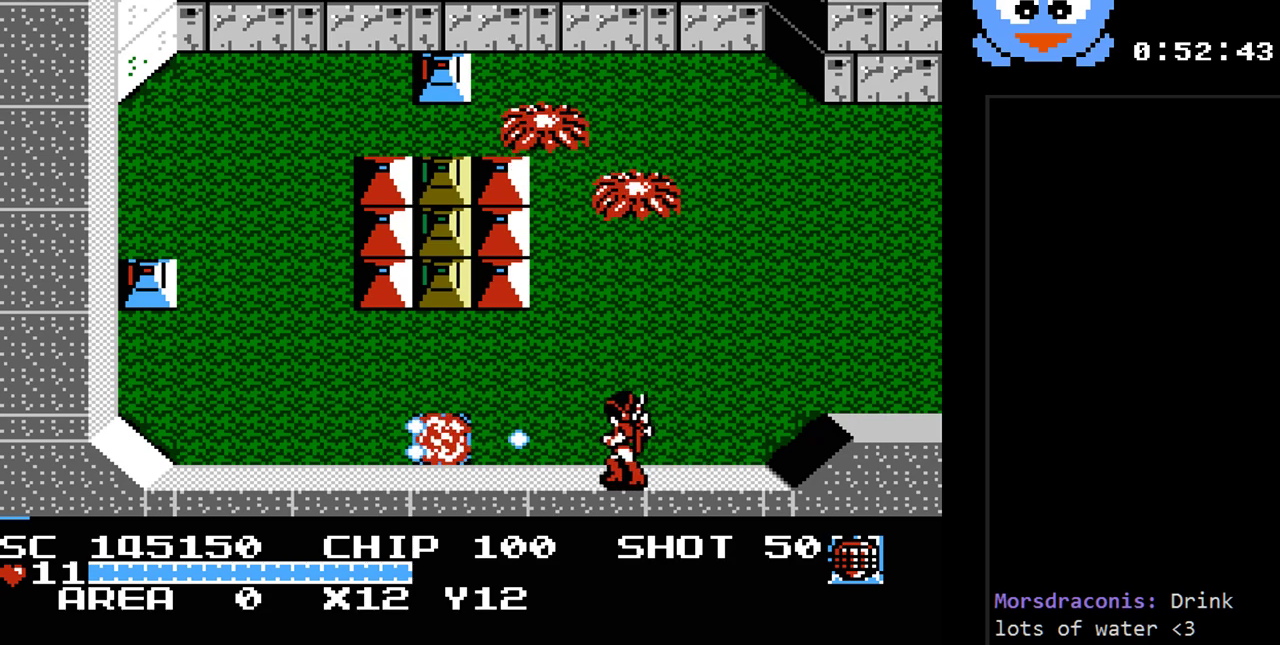
{"buttons": ["Y"], "events": [[117, "DPAD_UP", "down"], [267, "DPAD_UP", "up"]]}
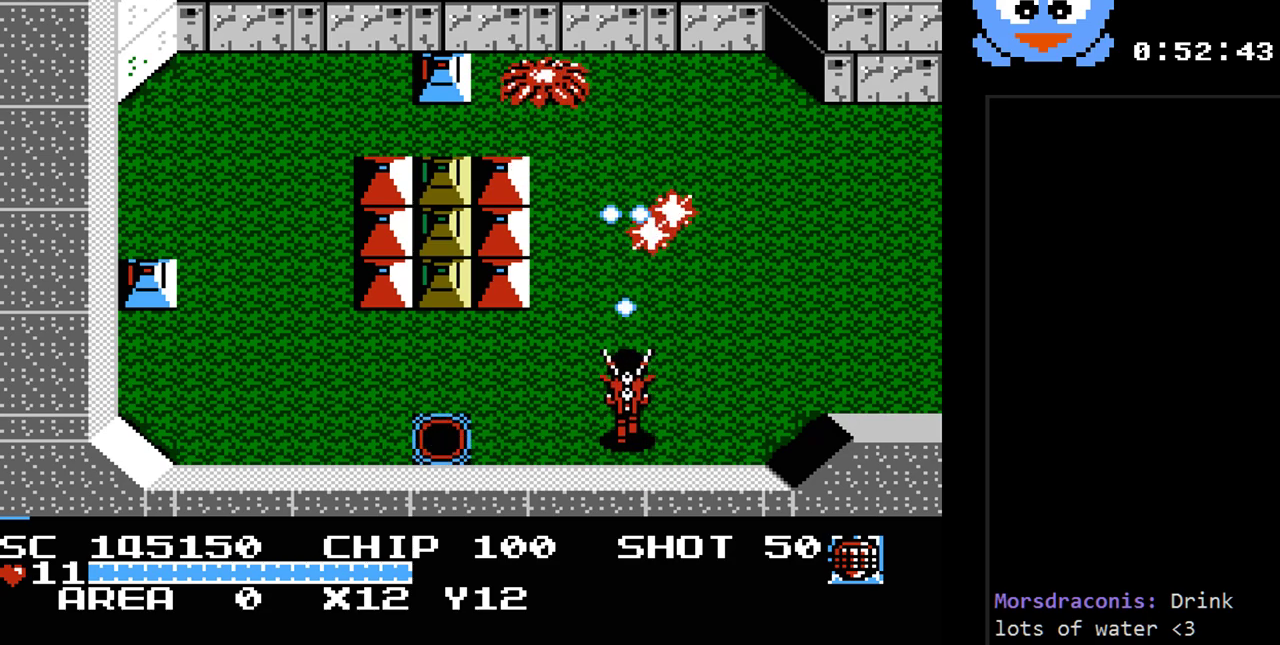
{"buttons": ["Y"], "events": []}